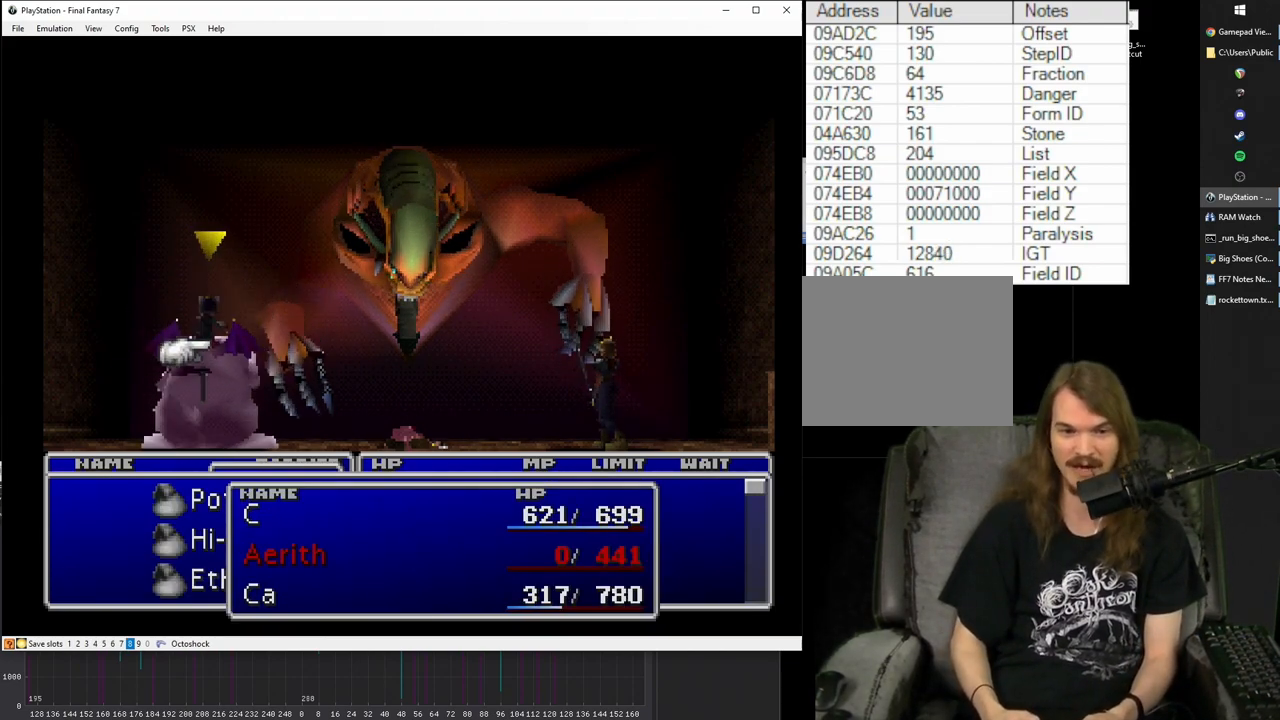
Gameplay with a controller (PlayStation layout); each line is a JSON object with the inputs held at the frame after it (dt_ms = milliseconds from this image to that frame). "events" lists button and stick changes between this image and that frame as [ms after this image, input, new state], when the widget could be followed in between. Not read: L3 R3.
{"dt_ms": 500, "buttons": ["SQUARE"], "left_stick": "center", "right_stick": "center", "events": [[167, "SQUARE", "down"]]}
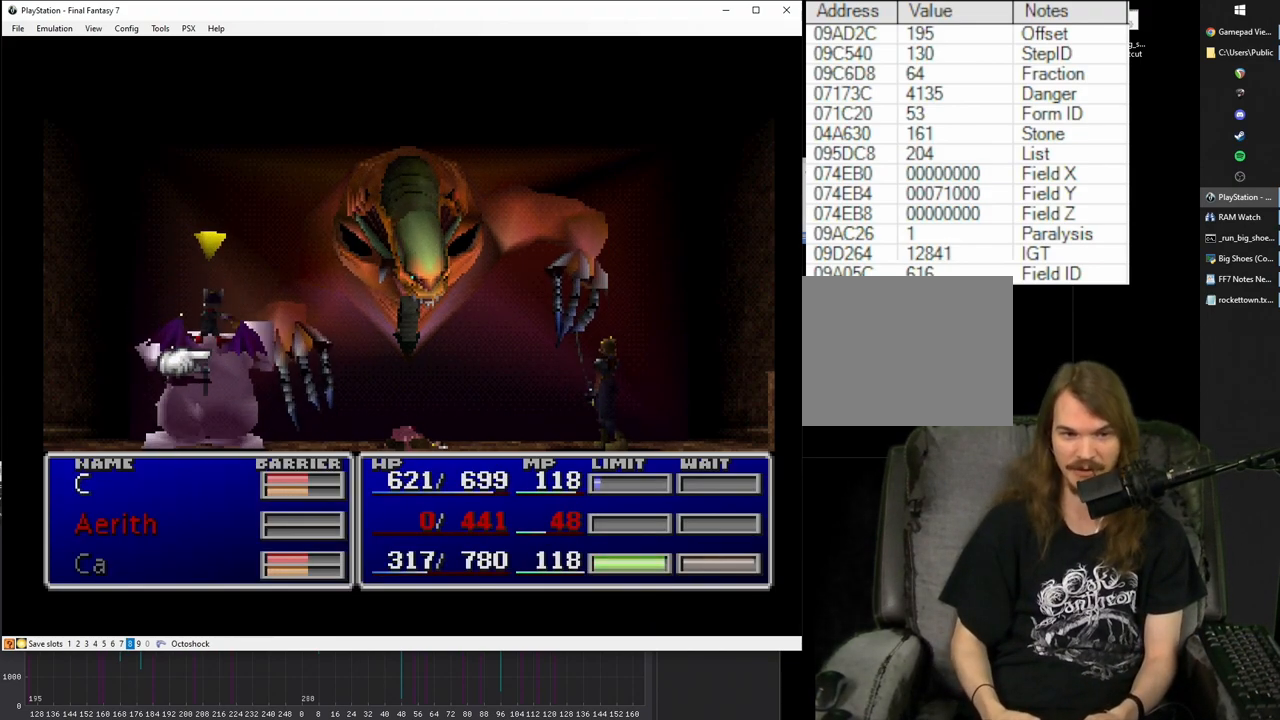
{"dt_ms": 500, "buttons": ["SQUARE"], "left_stick": "center", "right_stick": "center", "events": []}
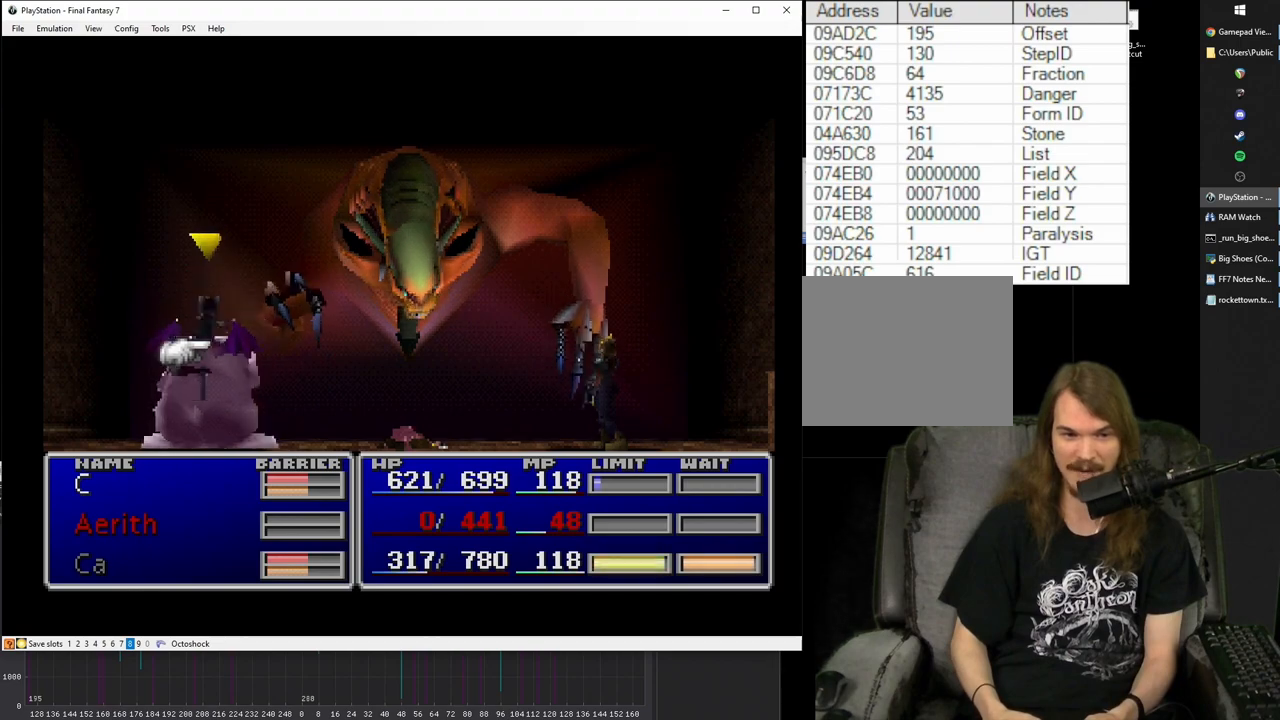
{"dt_ms": 500, "buttons": ["SQUARE"], "left_stick": "center", "right_stick": "center", "events": []}
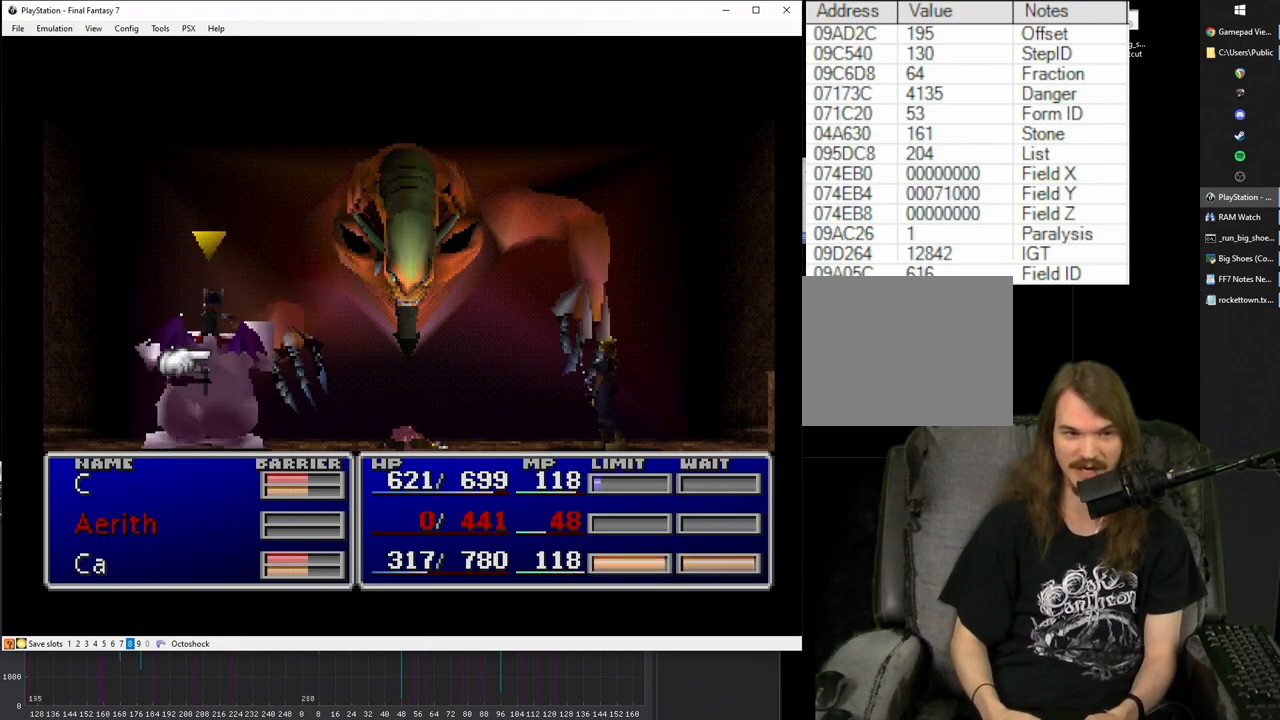
{"dt_ms": 500, "buttons": ["SQUARE"], "left_stick": "center", "right_stick": "center", "events": []}
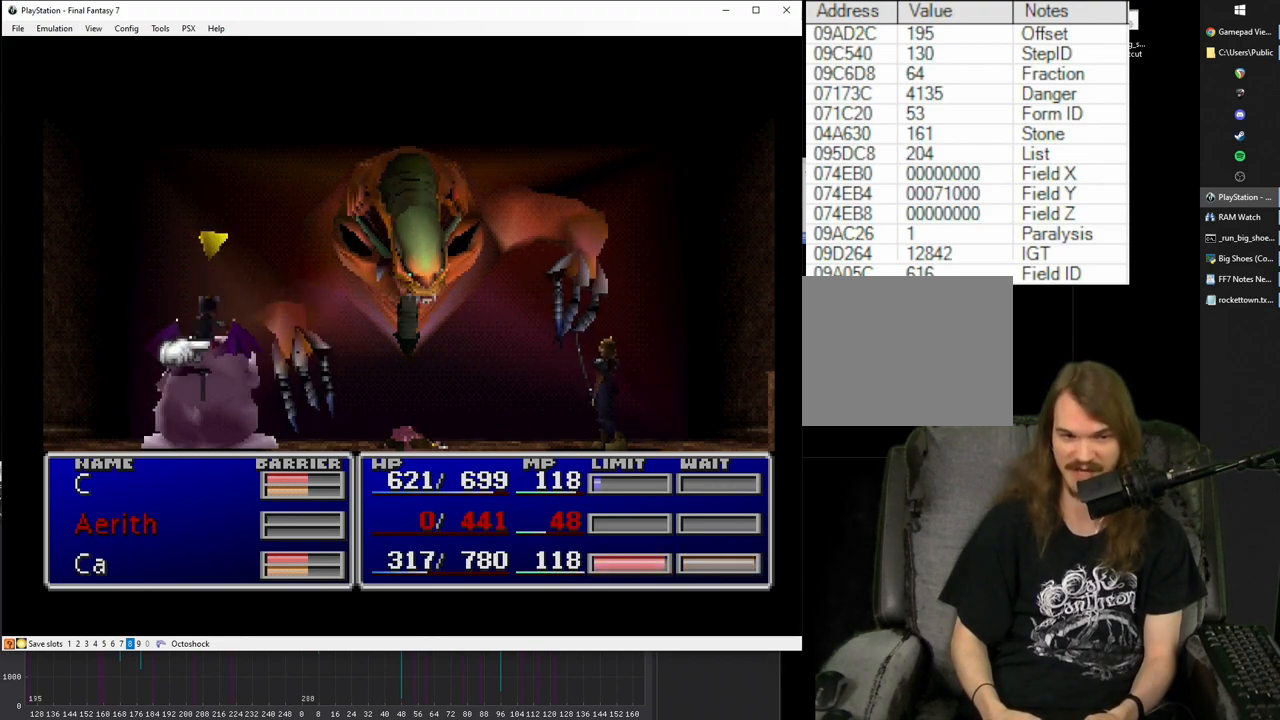
{"dt_ms": 500, "buttons": ["SQUARE"], "left_stick": "center", "right_stick": "center", "events": []}
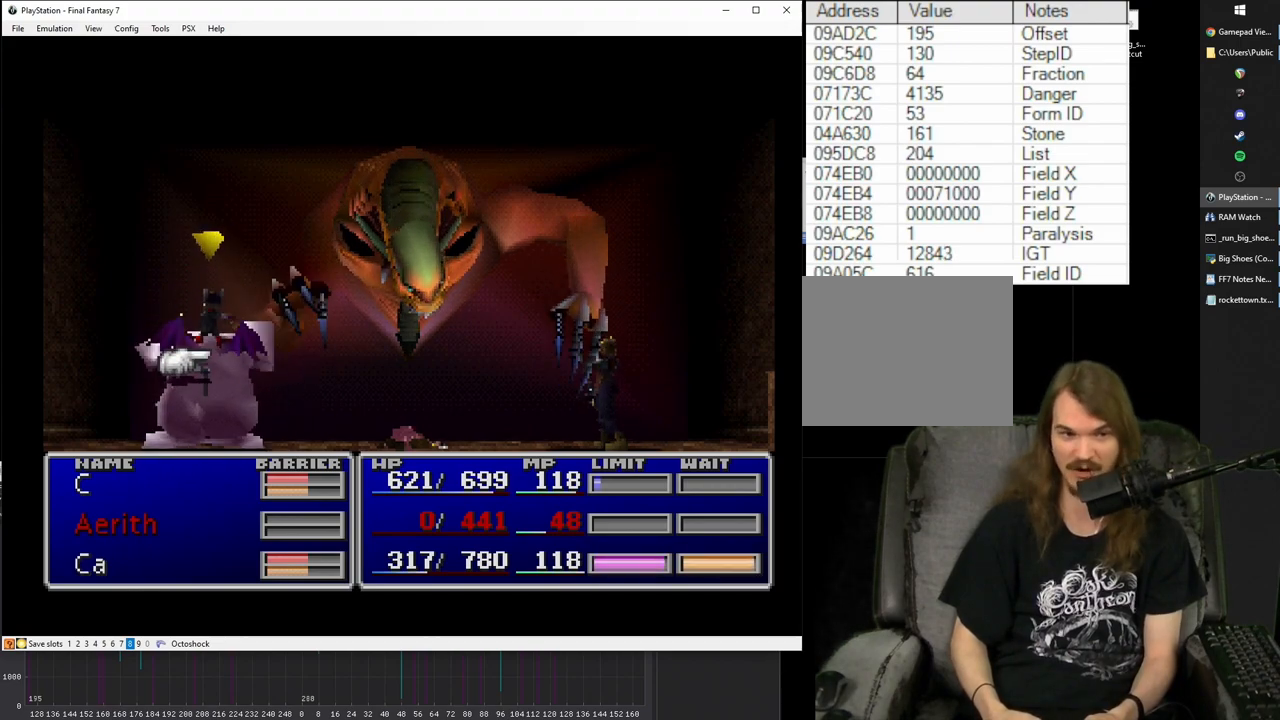
{"dt_ms": 500, "buttons": ["SQUARE"], "left_stick": "center", "right_stick": "center", "events": []}
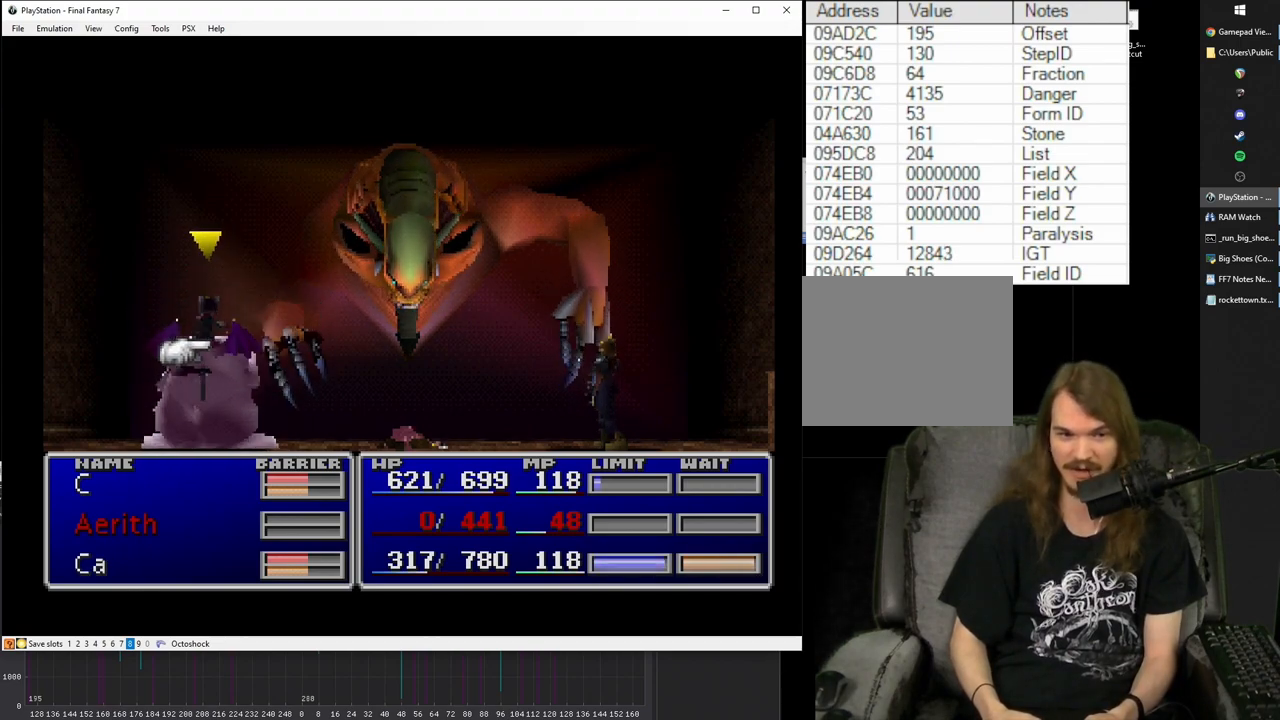
{"dt_ms": 500, "buttons": ["SQUARE"], "left_stick": "center", "right_stick": "center", "events": []}
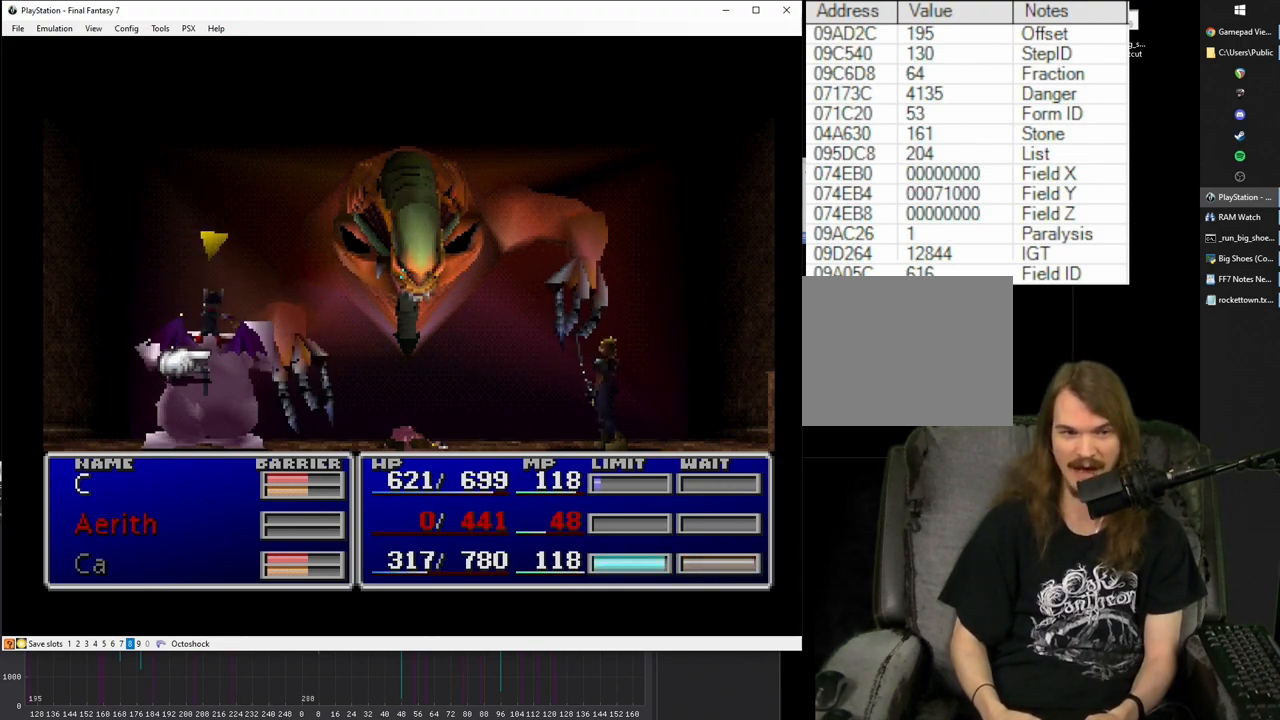
{"dt_ms": 500, "buttons": ["SQUARE"], "left_stick": "center", "right_stick": "center", "events": []}
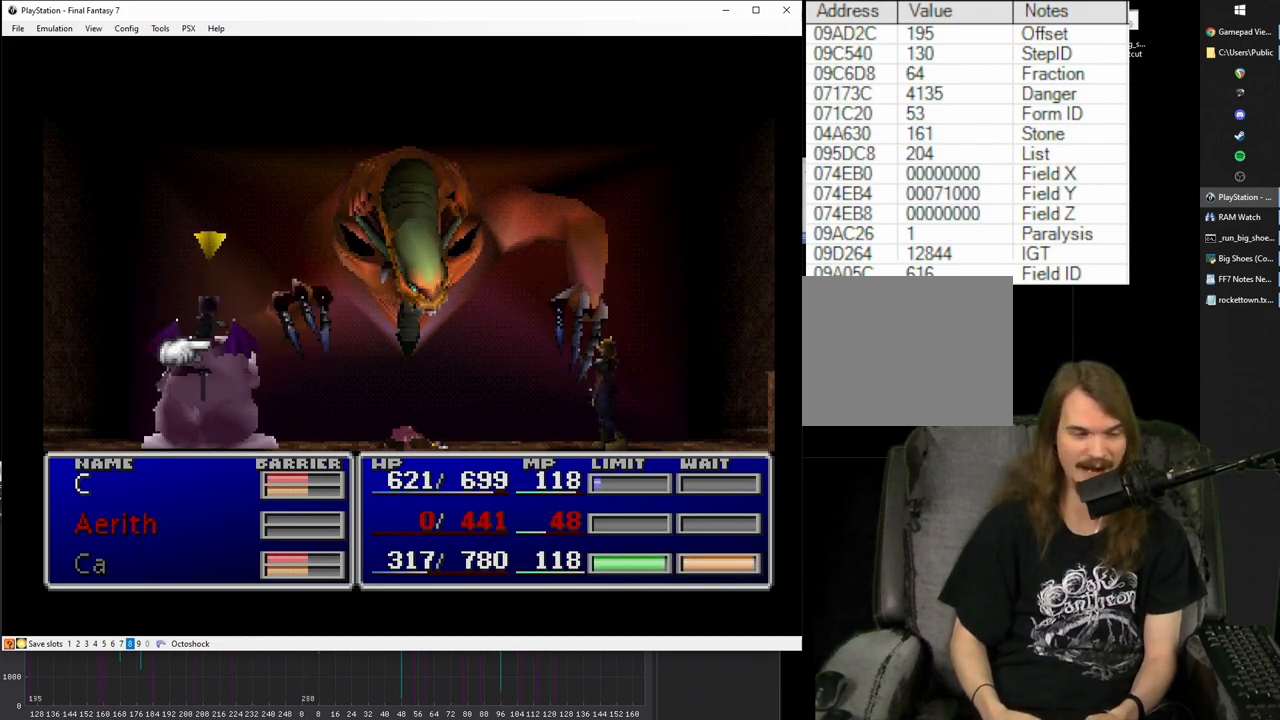
{"dt_ms": 500, "buttons": ["SQUARE"], "left_stick": "center", "right_stick": "center", "events": []}
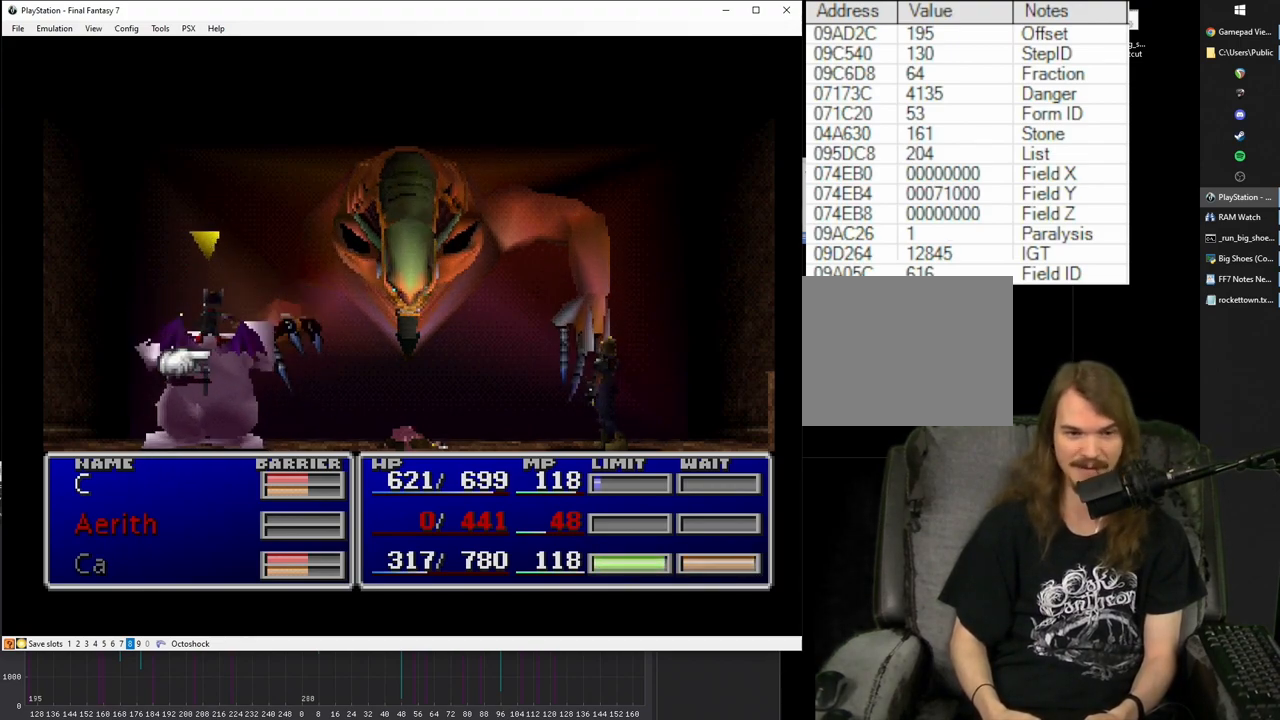
{"dt_ms": 500, "buttons": ["SQUARE"], "left_stick": "center", "right_stick": "center", "events": []}
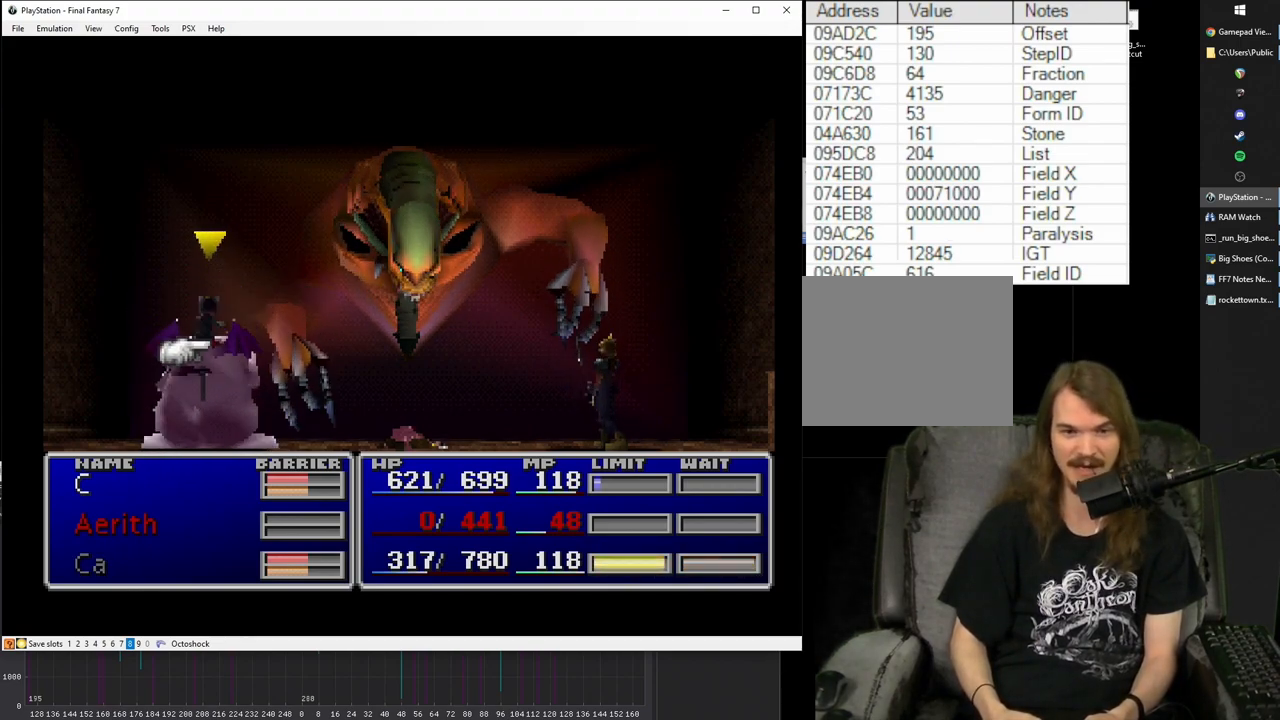
{"dt_ms": 500, "buttons": ["SQUARE"], "left_stick": "center", "right_stick": "center", "events": [[117, "SQUARE", "up"], [200, "SQUARE", "down"]]}
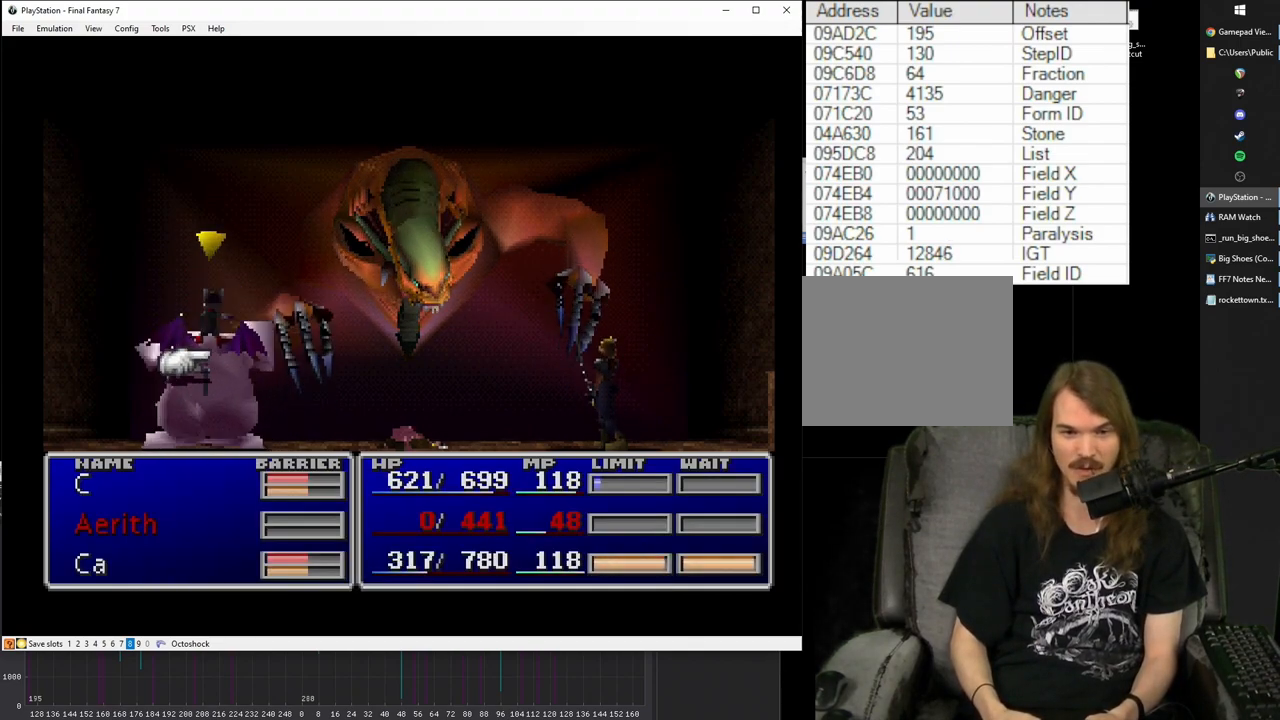
{"dt_ms": 500, "buttons": ["SQUARE"], "left_stick": "center", "right_stick": "center", "events": []}
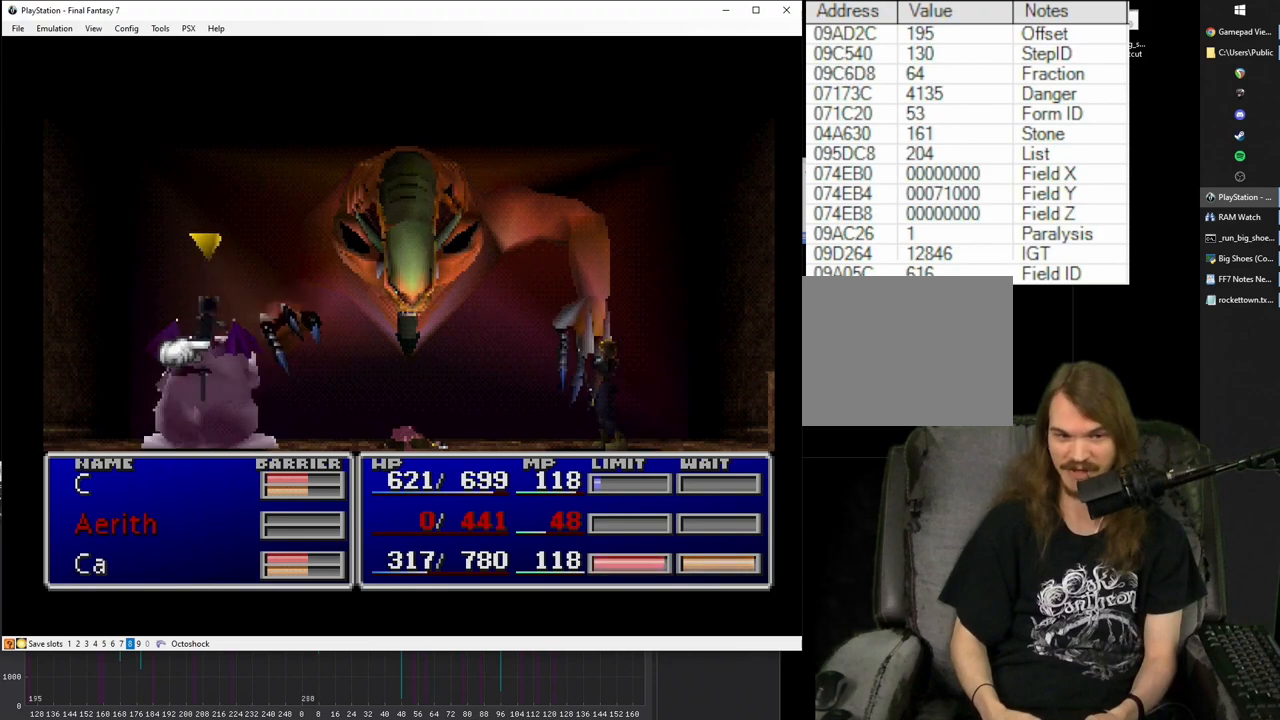
{"dt_ms": 500, "buttons": ["SQUARE"], "left_stick": "center", "right_stick": "center", "events": []}
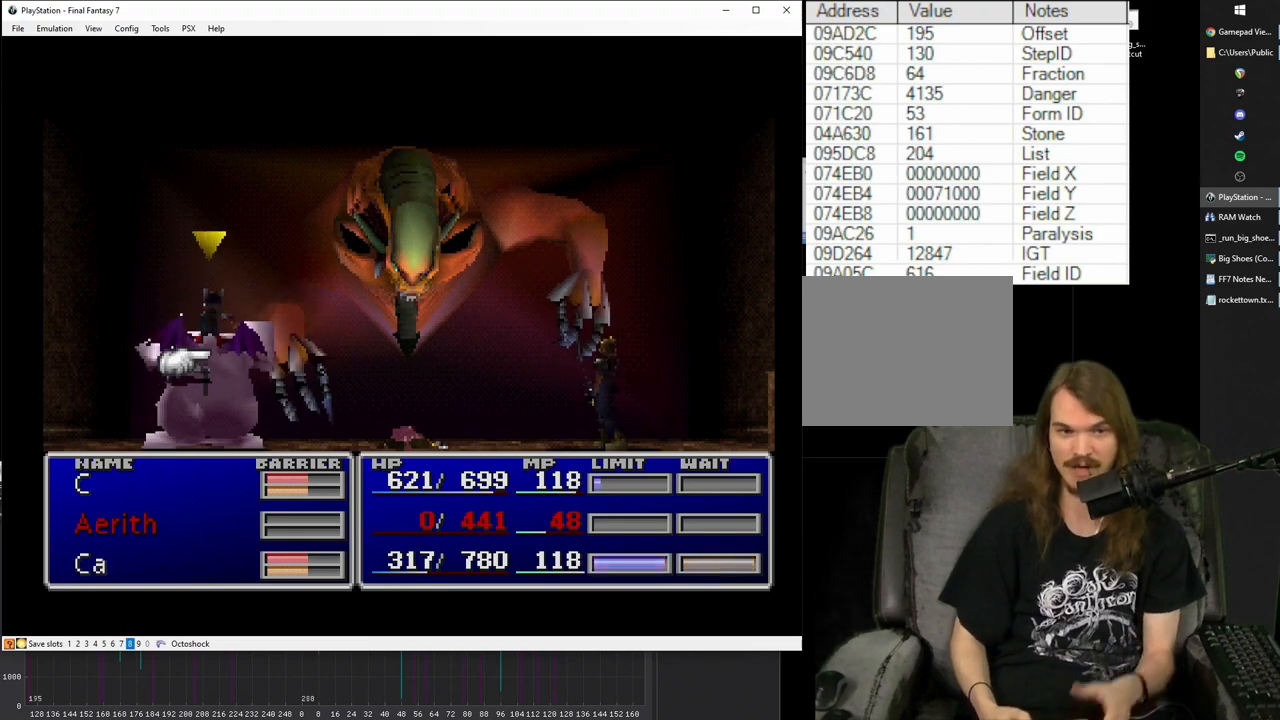
{"dt_ms": 500, "buttons": ["SQUARE"], "left_stick": "center", "right_stick": "center", "events": []}
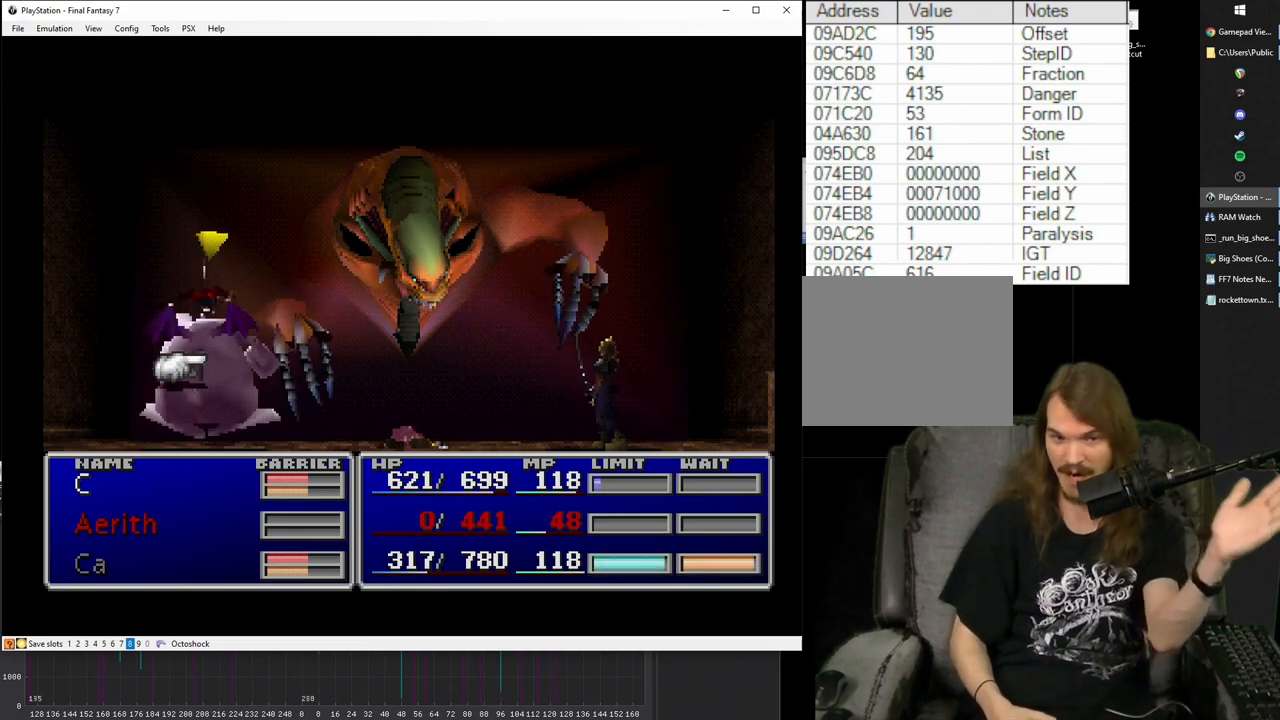
{"dt_ms": 1000, "buttons": ["SQUARE"], "left_stick": "center", "right_stick": "center", "events": []}
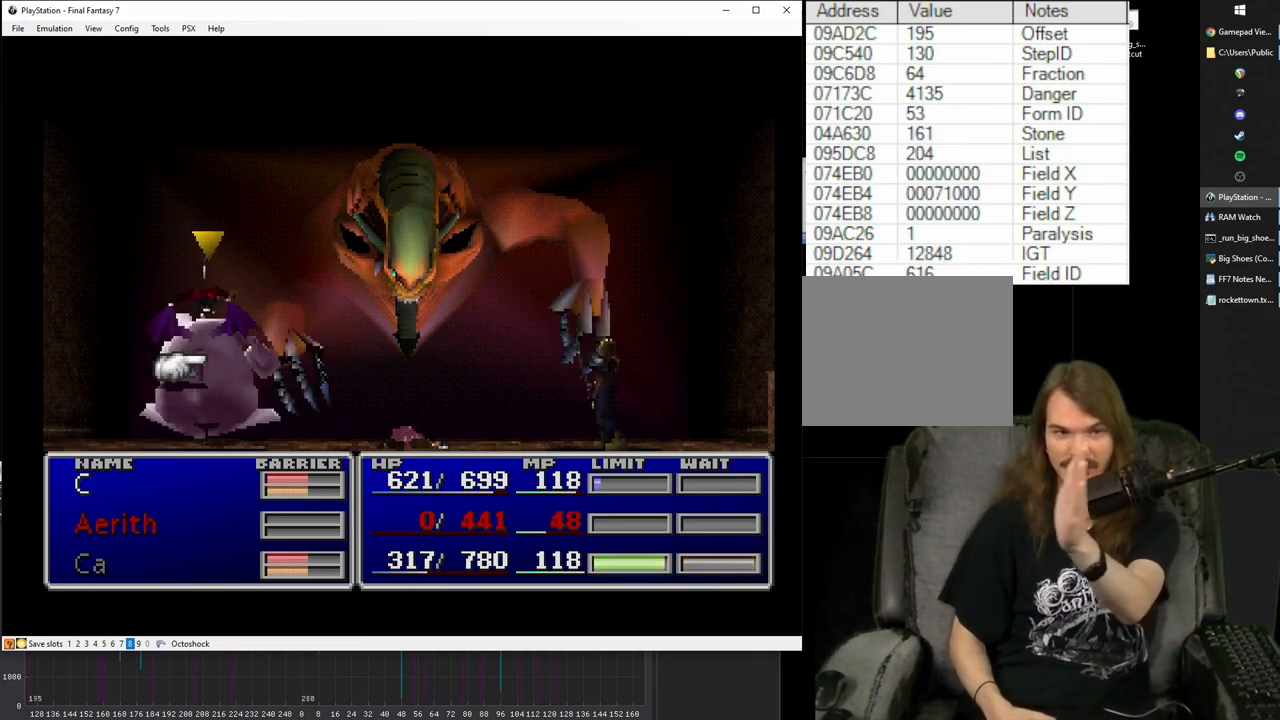
{"dt_ms": 500, "buttons": [], "left_stick": "center", "right_stick": "center", "events": [[250, "SQUARE", "up"]]}